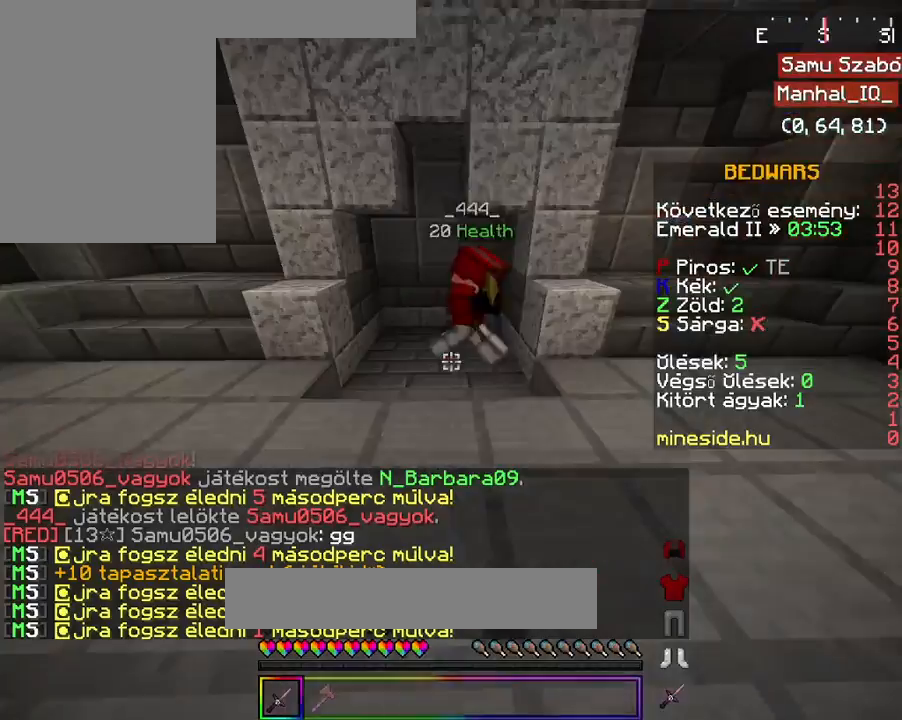
Gameplay with keyboard and mouse; each line is a JSON object with the keys and mouse buttons held at the frame after it. "events" lists presses ("down") and releases ("up") of "a", "d", "s", "space", "w", "mouse_left" and "mouse_right" between this image and that frame as [ms after this image, input, new state], when the widget could be followed in between. "mouse_left", "mouse_right" = the "left", "right" buttons of the "mouse" list. No other keys are recorded. Fast repeated clicks can show as one long hold. Mouse movement is not recorded.
{"keys": ["d", "w"], "mouse": [], "events": [[67, "w", "down"], [133, "w", "up"], [233, "w", "down"], [467, "d", "down"]]}
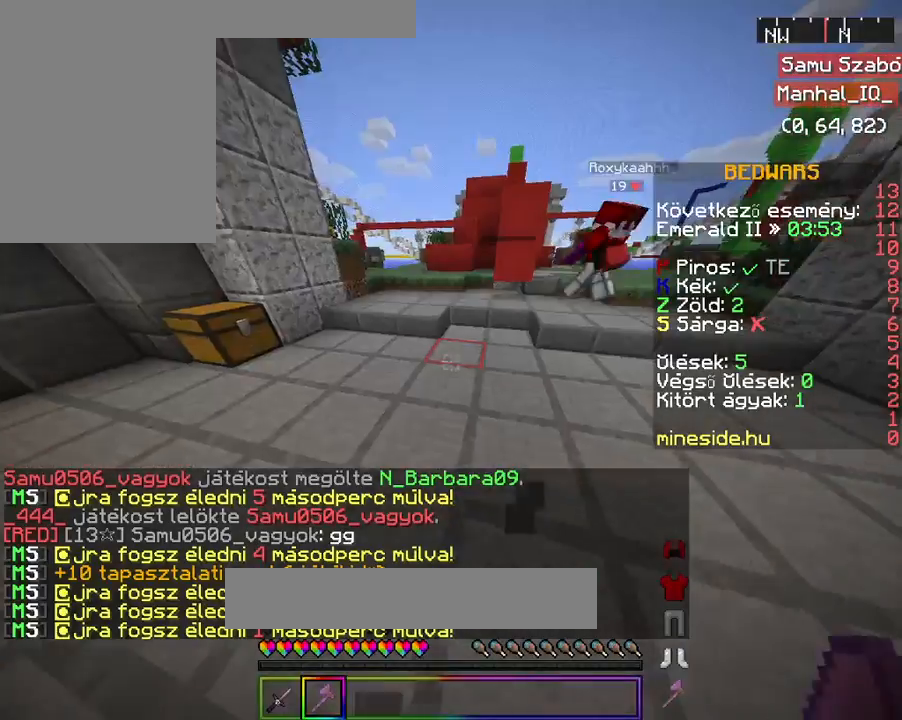
{"keys": ["space", "w"], "mouse": [], "events": [[33, "d", "up"], [33, "mouse_left", "down"], [167, "mouse_left", "up"], [467, "space", "down"]]}
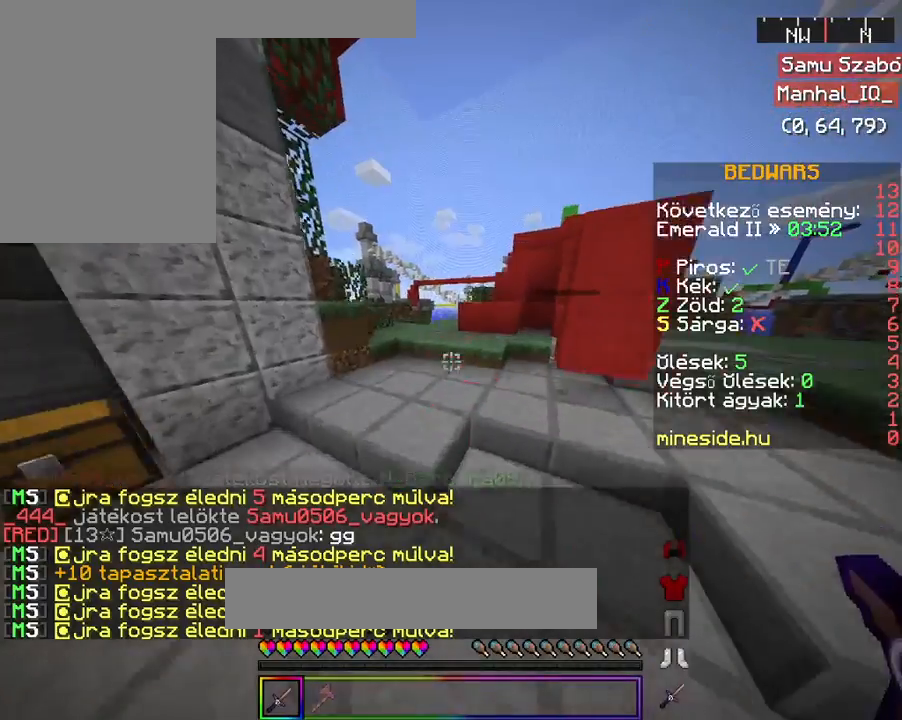
{"keys": ["w"], "mouse": [], "events": [[33, "mouse_left", "down"], [67, "a", "down"], [133, "mouse_left", "up"], [233, "a", "up"], [233, "space", "up"]]}
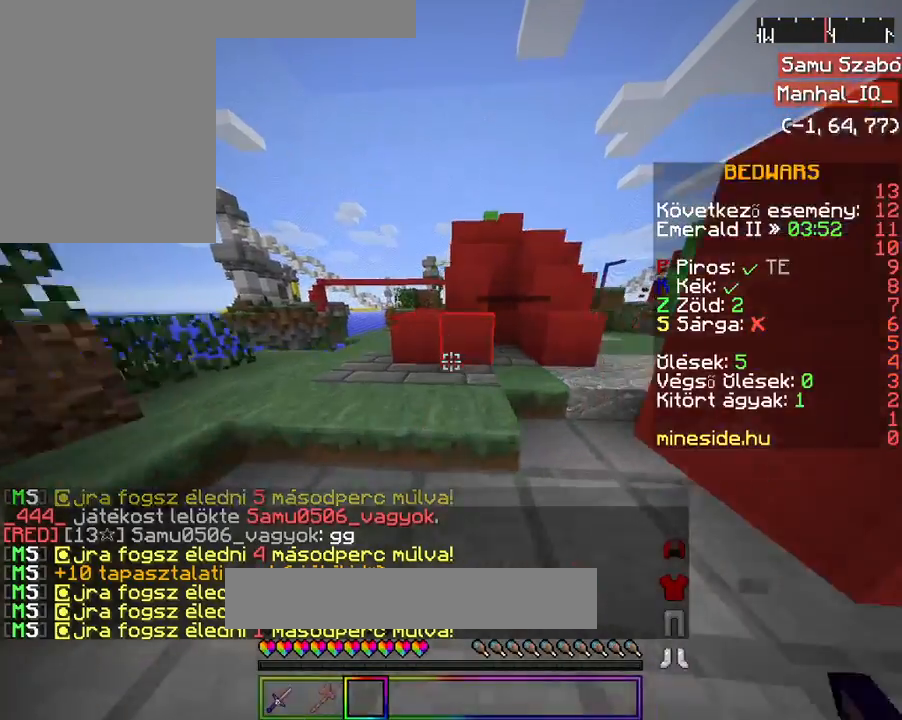
{"keys": ["a", "w"], "mouse": ["left"], "events": [[33, "space", "down"], [67, "mouse_left", "down"], [233, "a", "down"], [267, "space", "up"]]}
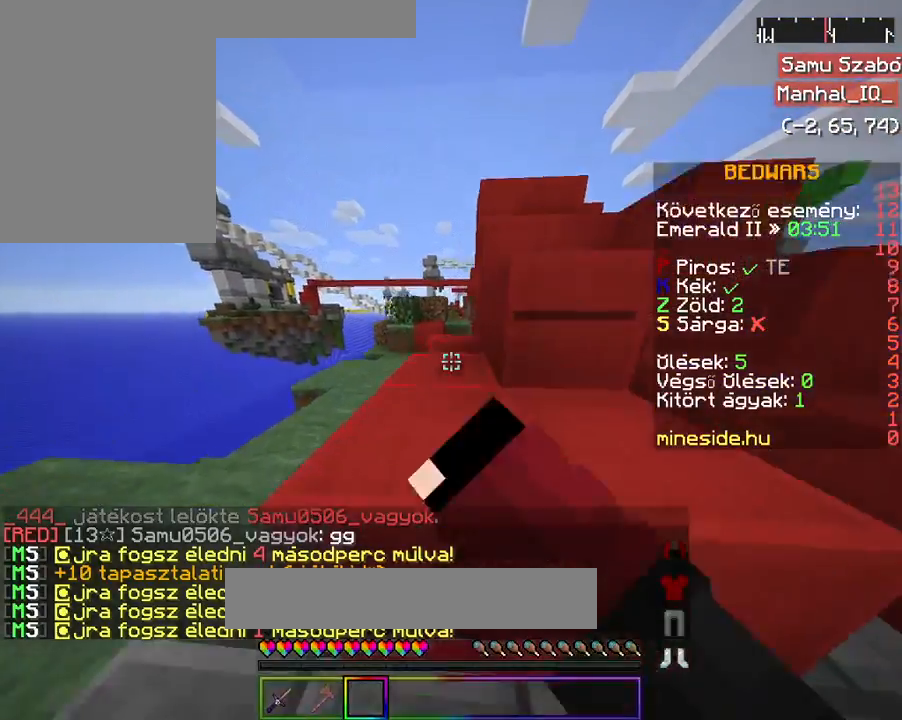
{"keys": [], "mouse": [], "events": [[33, "space", "down"], [67, "a", "up"], [267, "w", "up"], [367, "mouse_left", "up"], [433, "space", "up"]]}
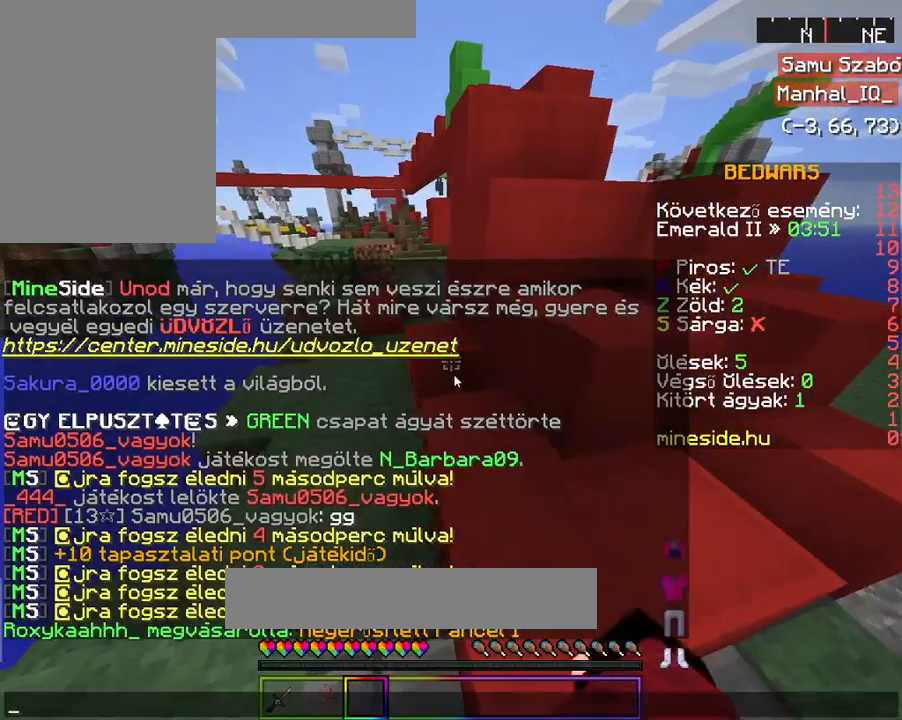
{"keys": [], "mouse": [], "events": []}
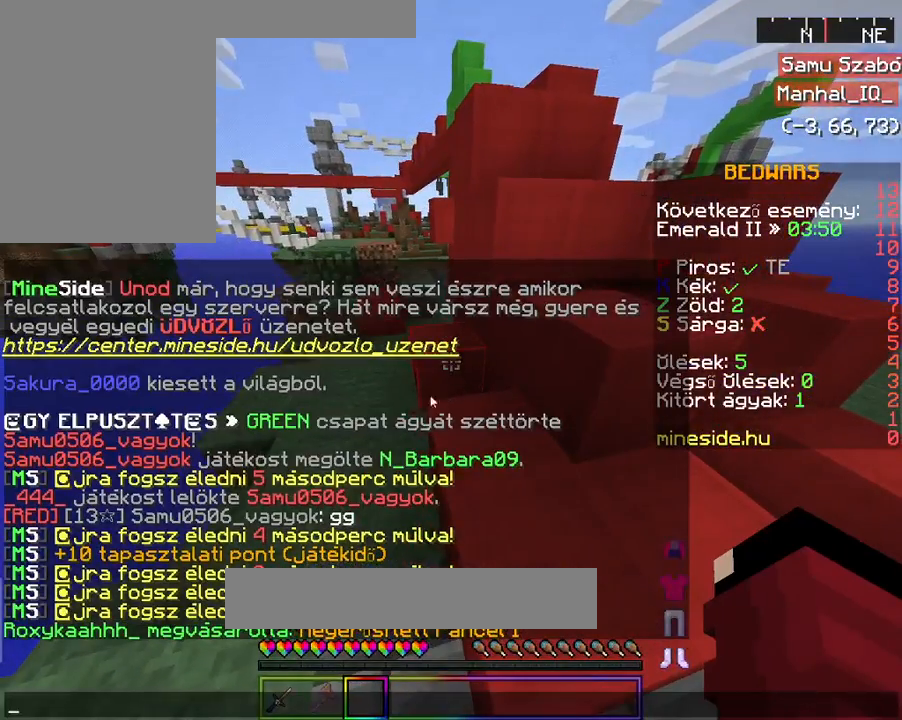
{"keys": [], "mouse": [], "events": []}
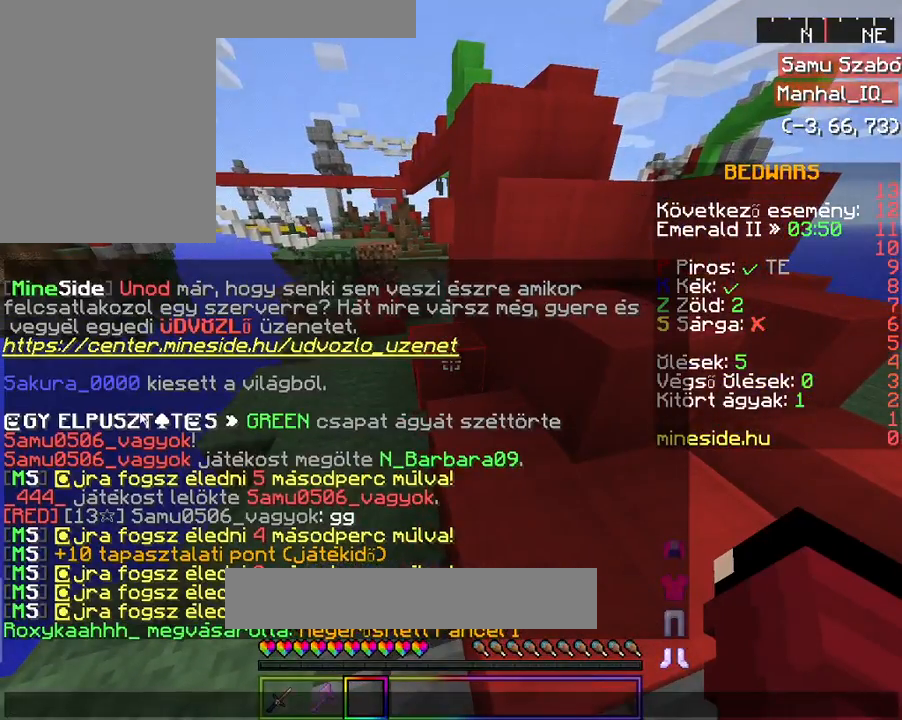
{"keys": [], "mouse": [], "events": []}
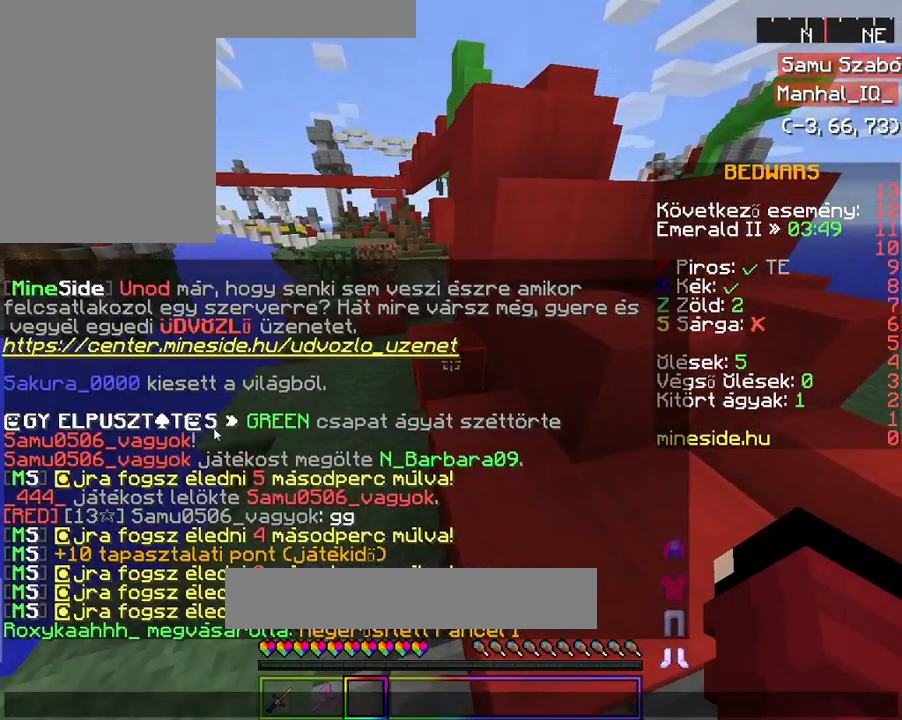
{"keys": [], "mouse": [], "events": []}
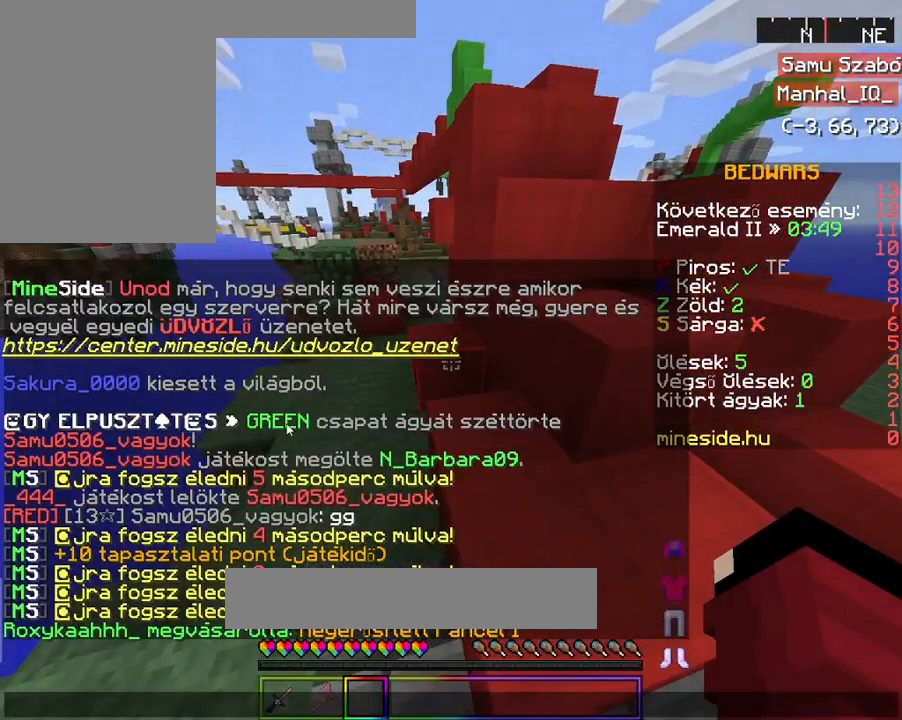
{"keys": [], "mouse": [], "events": []}
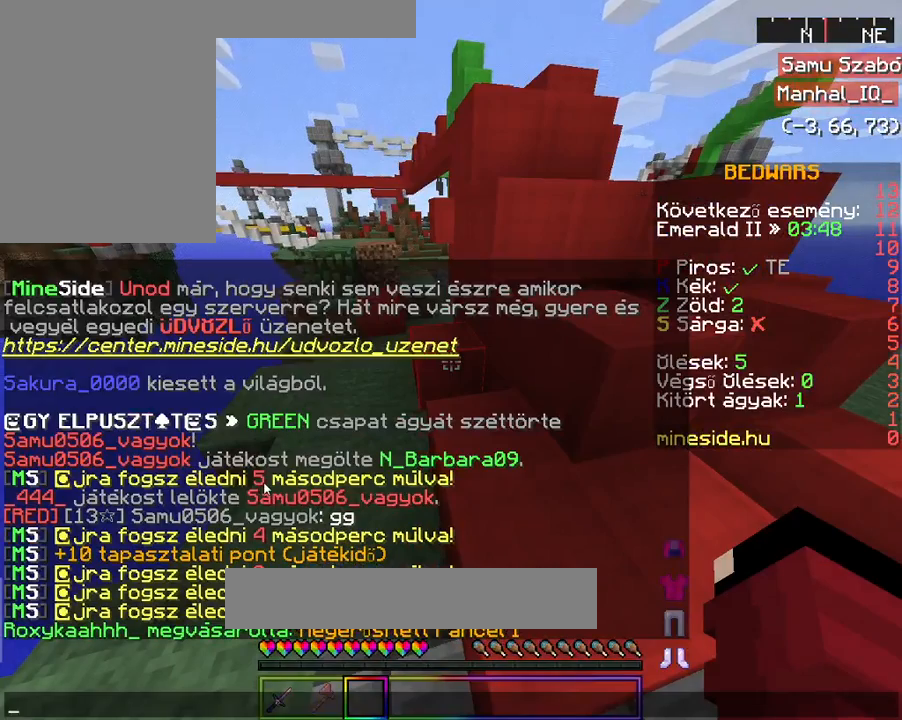
{"keys": [], "mouse": [], "events": []}
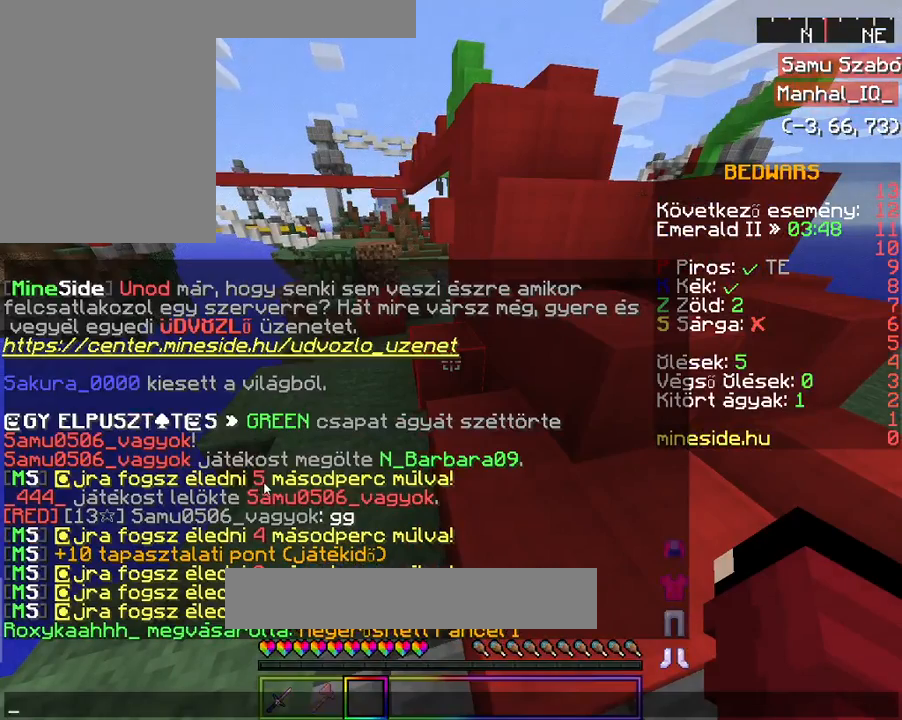
{"keys": [], "mouse": [], "events": []}
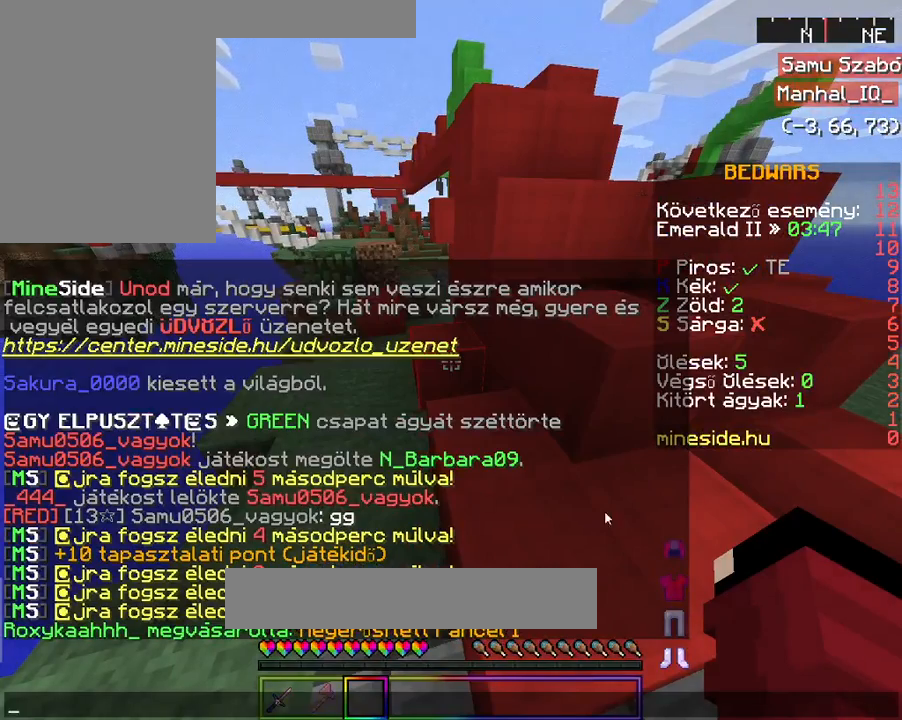
{"keys": [], "mouse": [], "events": []}
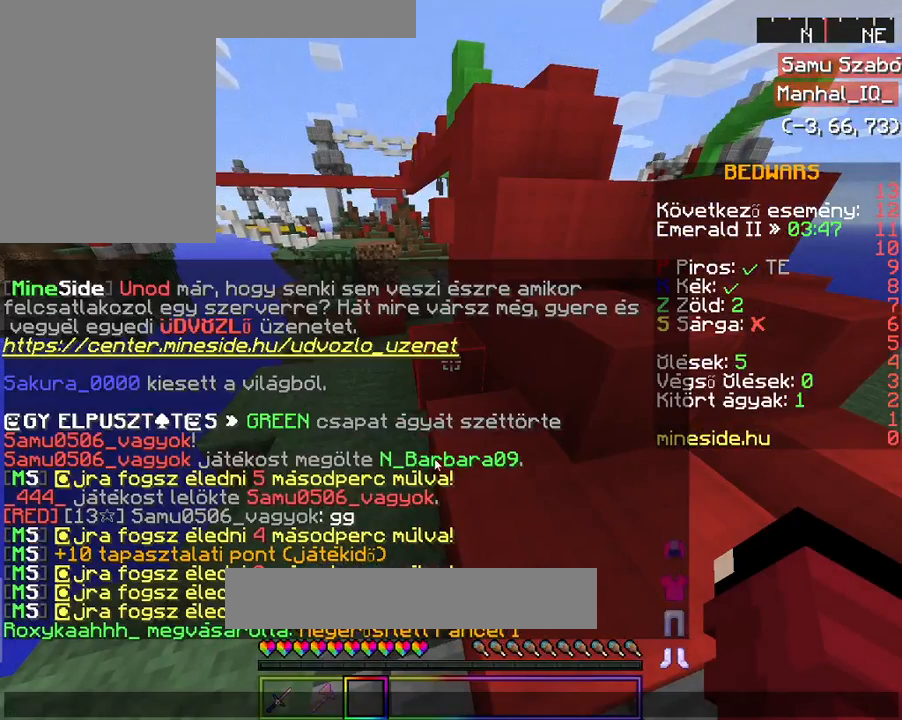
{"keys": [], "mouse": [], "events": []}
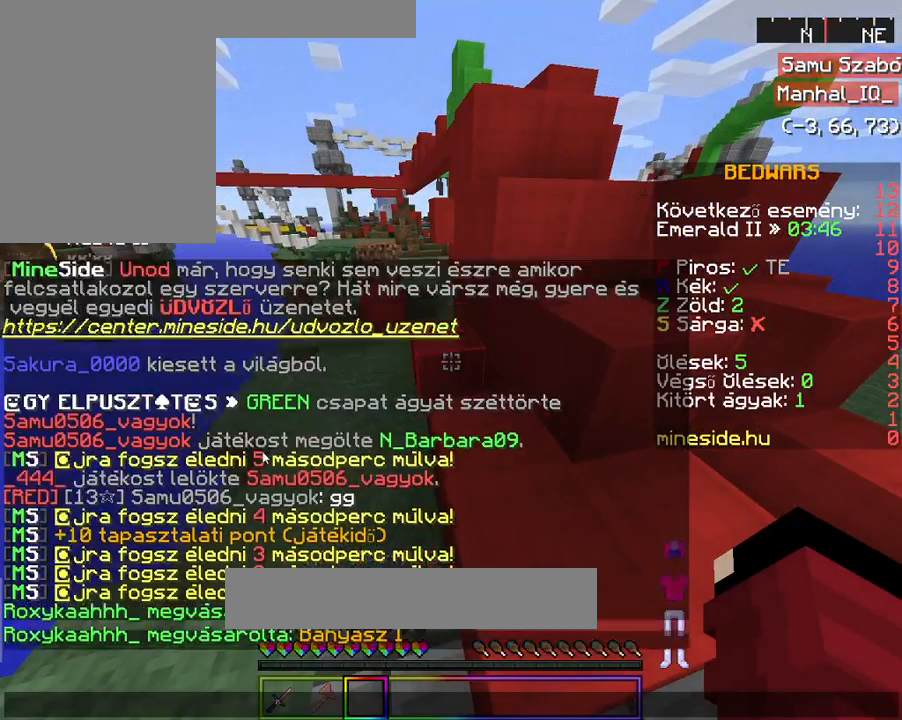
{"keys": [], "mouse": [], "events": [[433, "w", "down"], [467, "w", "up"]]}
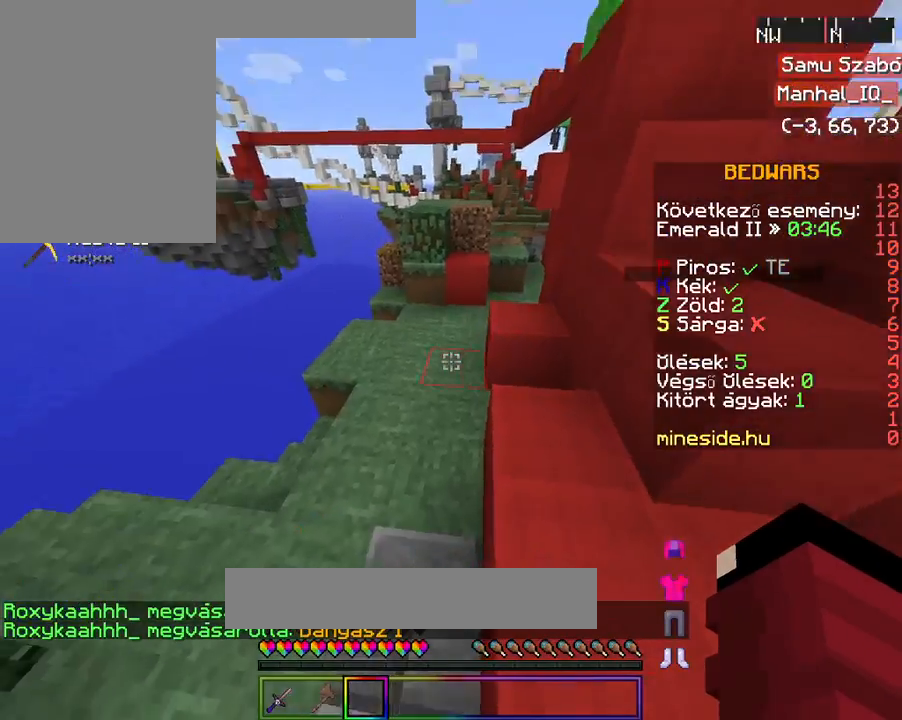
{"keys": ["w"], "mouse": [], "events": [[67, "w", "down"], [167, "space", "down"], [267, "mouse_left", "down"], [367, "space", "up"], [433, "mouse_left", "up"]]}
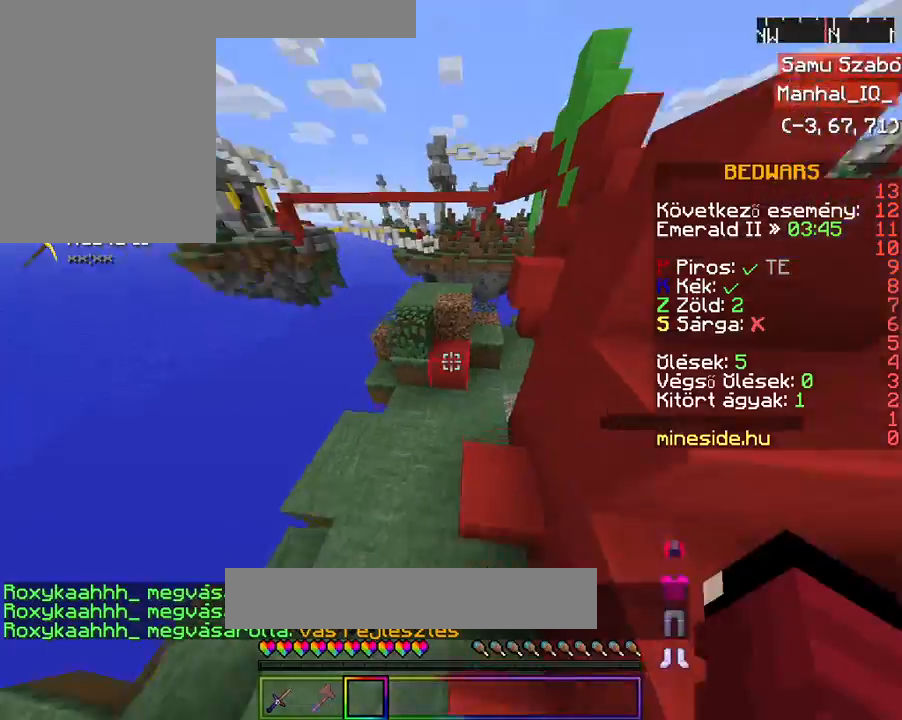
{"keys": ["a", "space", "w"], "mouse": ["left"], "events": [[233, "space", "down"], [267, "mouse_left", "down"], [367, "a", "down"]]}
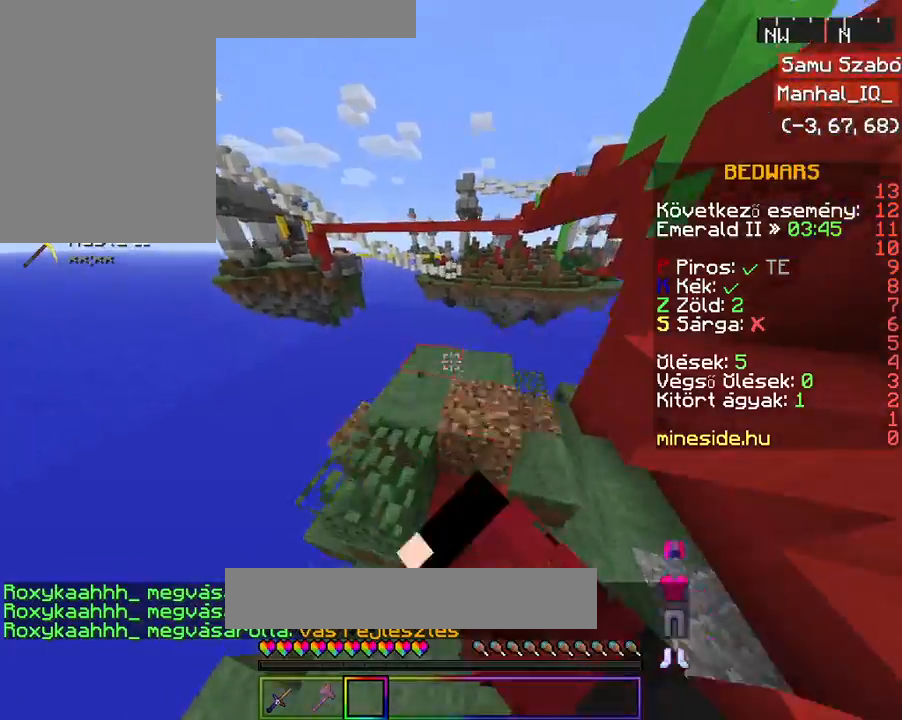
{"keys": ["w"], "mouse": [], "events": [[133, "mouse_left", "up"], [133, "space", "up"], [133, "w", "up"], [233, "a", "up"], [467, "w", "down"]]}
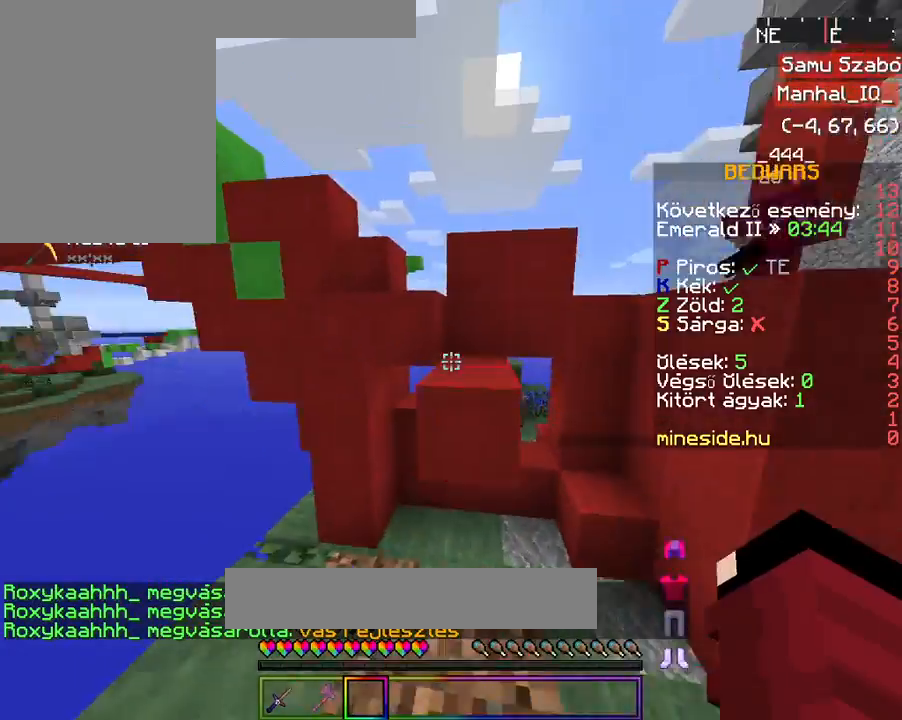
{"keys": ["w"], "mouse": [], "events": [[67, "w", "up"], [167, "w", "down"], [233, "space", "down"], [367, "space", "up"]]}
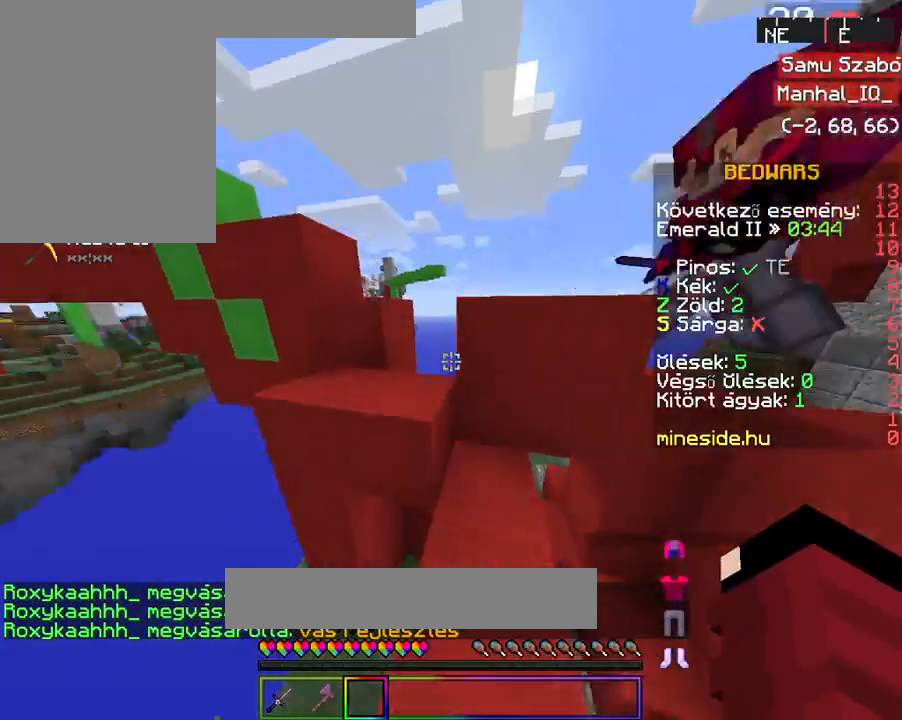
{"keys": ["w"], "mouse": [], "events": [[133, "space", "down"], [433, "space", "up"]]}
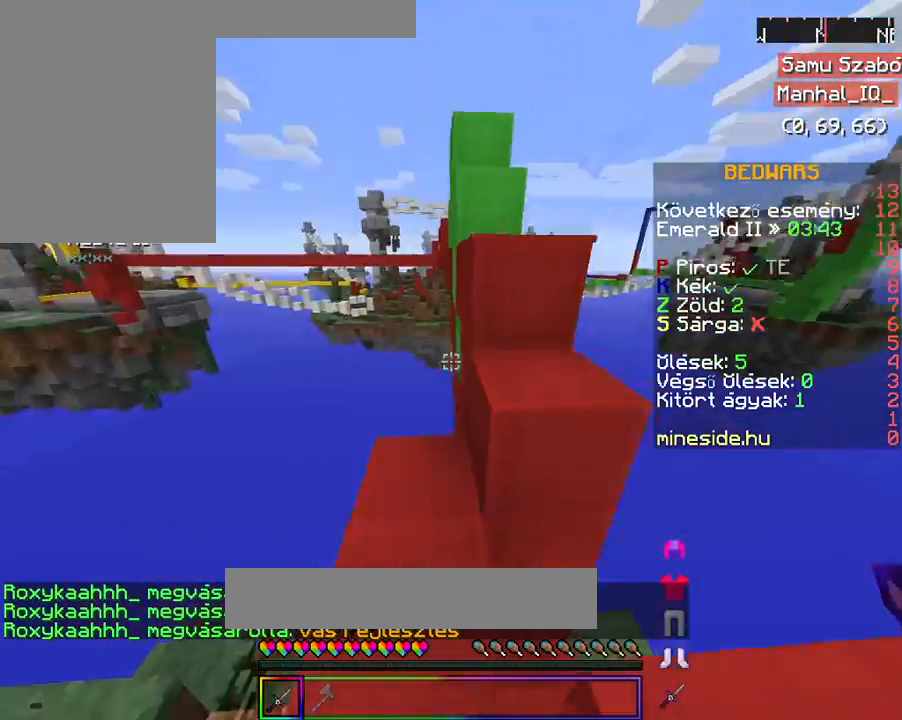
{"keys": ["space", "w"], "mouse": ["left"], "events": [[67, "a", "down"], [267, "a", "up"], [333, "space", "down"], [433, "mouse_left", "down"]]}
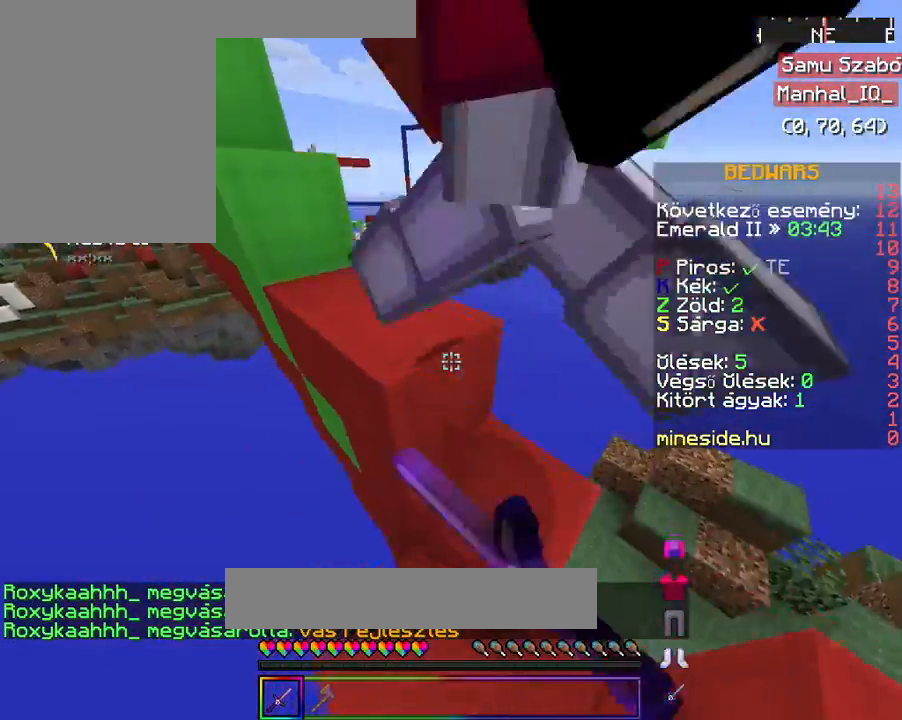
{"keys": ["a", "w"], "mouse": [], "events": [[67, "mouse_left", "up"], [67, "space", "up"], [167, "space", "down"], [233, "mouse_left", "down"], [267, "mouse_left", "up"], [367, "a", "down"], [433, "space", "up"]]}